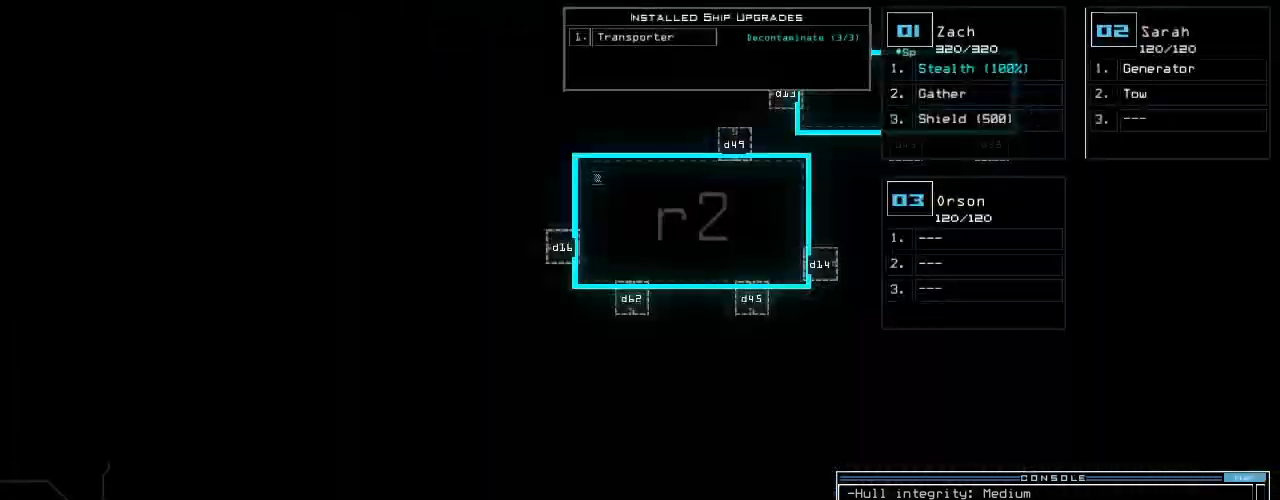
Gameplay with keyboard; each line is a JSON object with the keys held at the frame after it. "events" lists presses ("down") and releases ("up") of ".", "0", "1", "2", "3", "4", "5", "6", "7", "8", "9", "a", "b", "backspace", "c", "caps_lock", "comma", "ctrl_l", "ctrl_r", "d", "down", "e", "equals", "escape", "f", "f5", "g", "h", "i", "j", "k", "l", "left", "m", "minus", "n", "o", "p", "q", "quote", "r", "return", "right", "s", "semicolon", "shift_l", "shift_r", "space", "t", "tab", "tilde", "u", "up", "v", "w", "x", "y" and "z" between this image and that frame as [ms after this image, input, new state], when the widget could be followed in between. No other keys are recorded. Mouse input is not recorded.
{"keys": ["space"]}
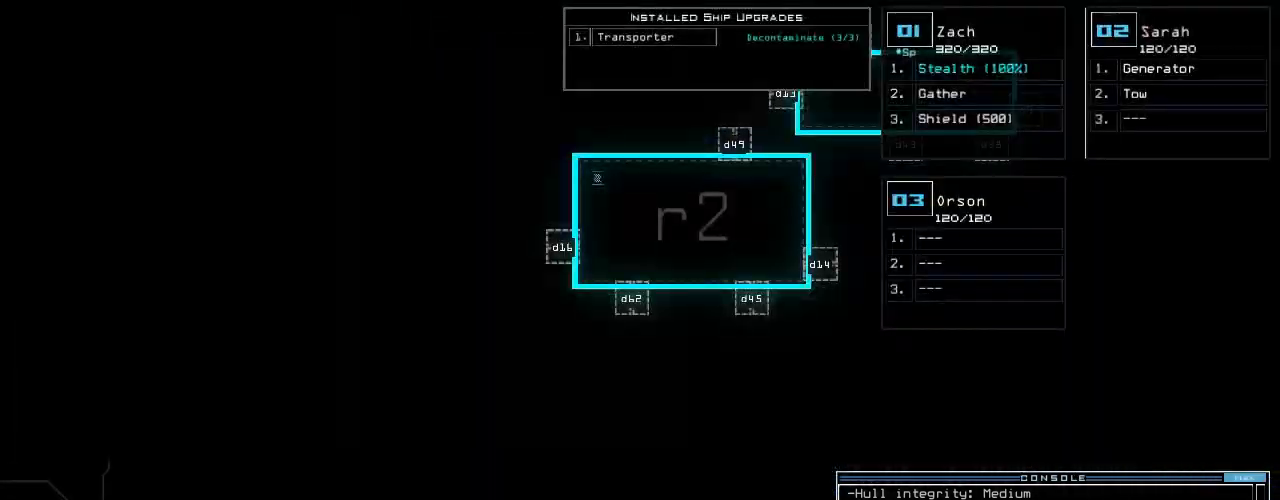
{"keys": [], "events": [[60, "2", "down"], [60, "space", "up"], [120, "2", "up"], [220, "space", "down"], [280, "space", "up"]]}
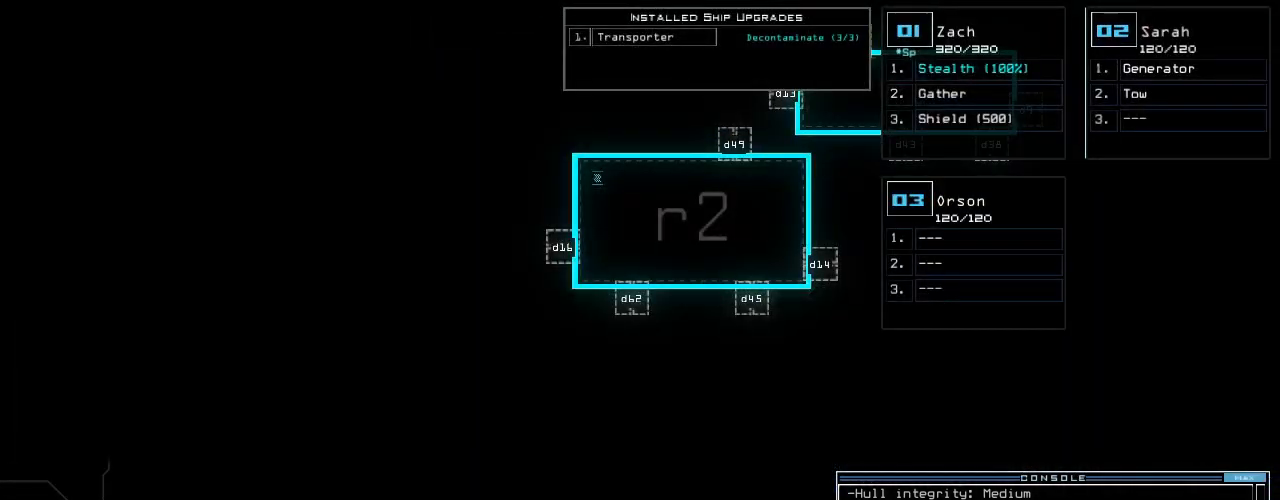
{"keys": [], "events": [[140, "backspace", "down"], [180, "backspace", "up"]]}
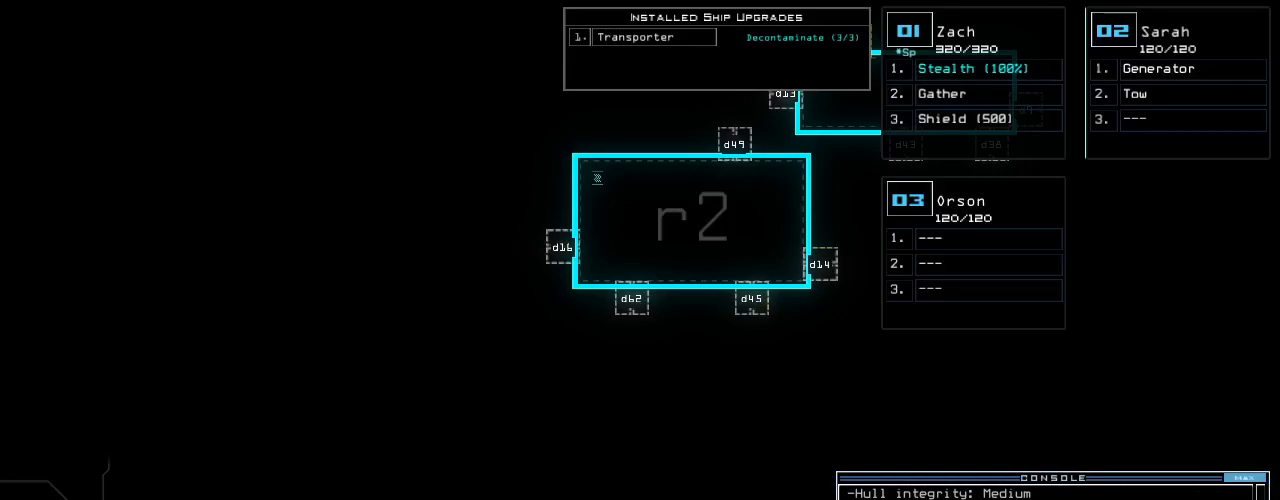
{"keys": [], "events": [[360, "space", "down"], [420, "space", "up"]]}
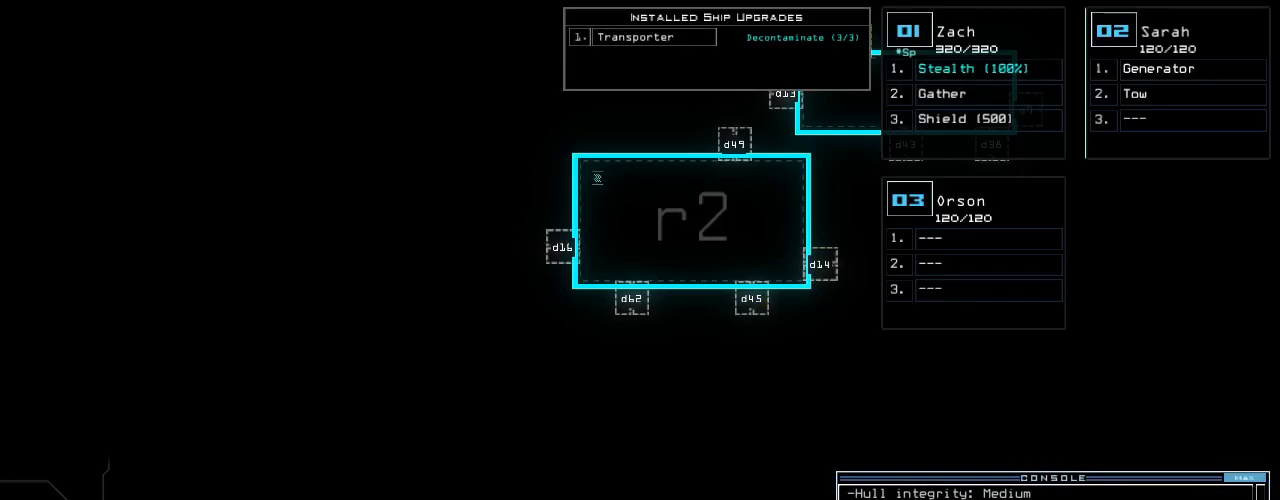
{"keys": [], "events": []}
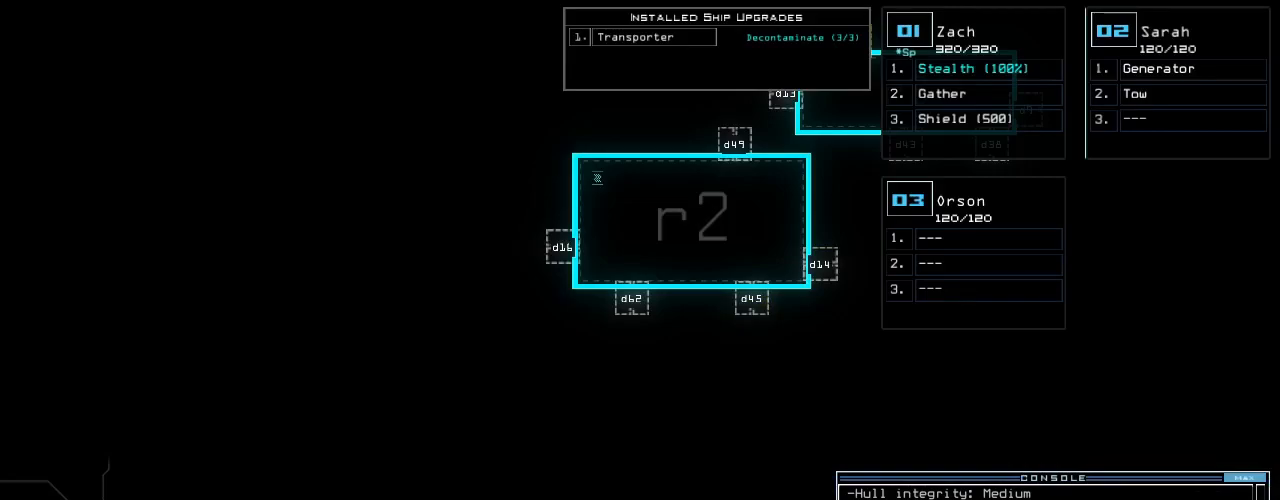
{"keys": [], "events": [[20, "r", "down"], [60, "2", "down"], [120, "r", "up"], [140, "2", "up"]]}
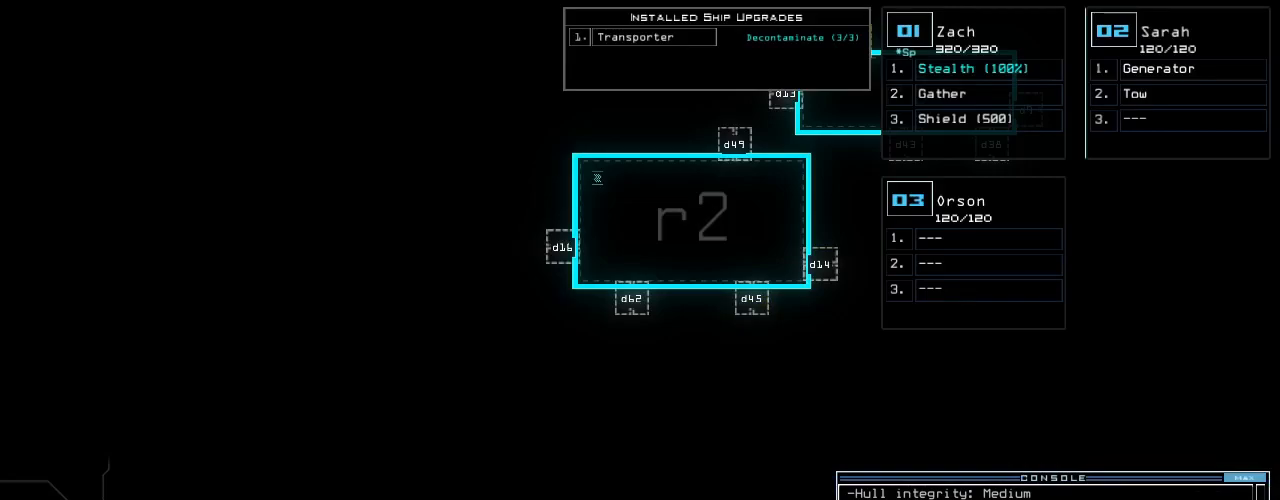
{"keys": [], "events": []}
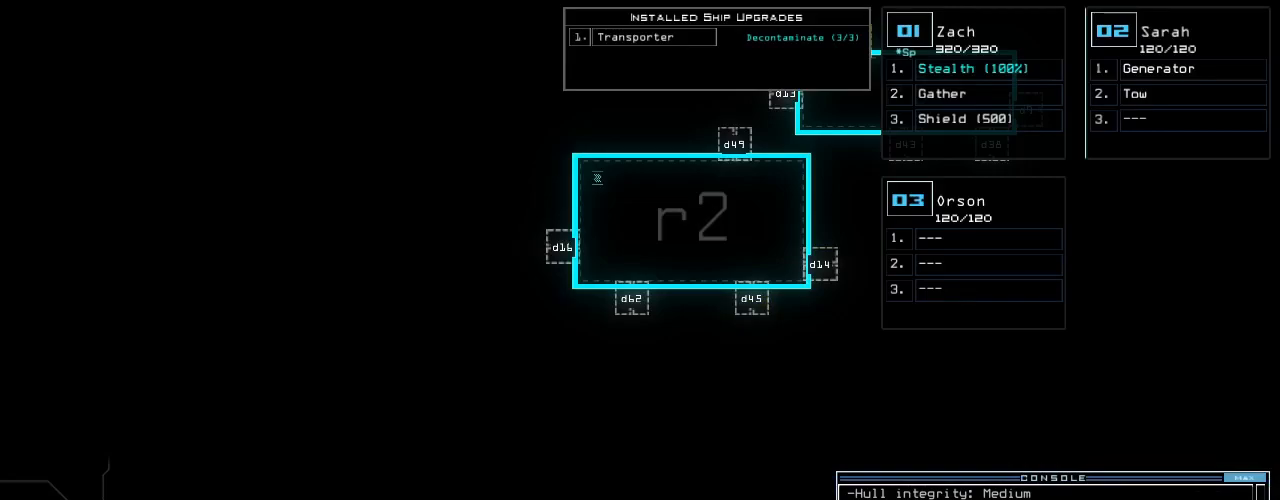
{"keys": ["comma", "return"], "events": [[460, "comma", "down"], [460, "return", "down"]]}
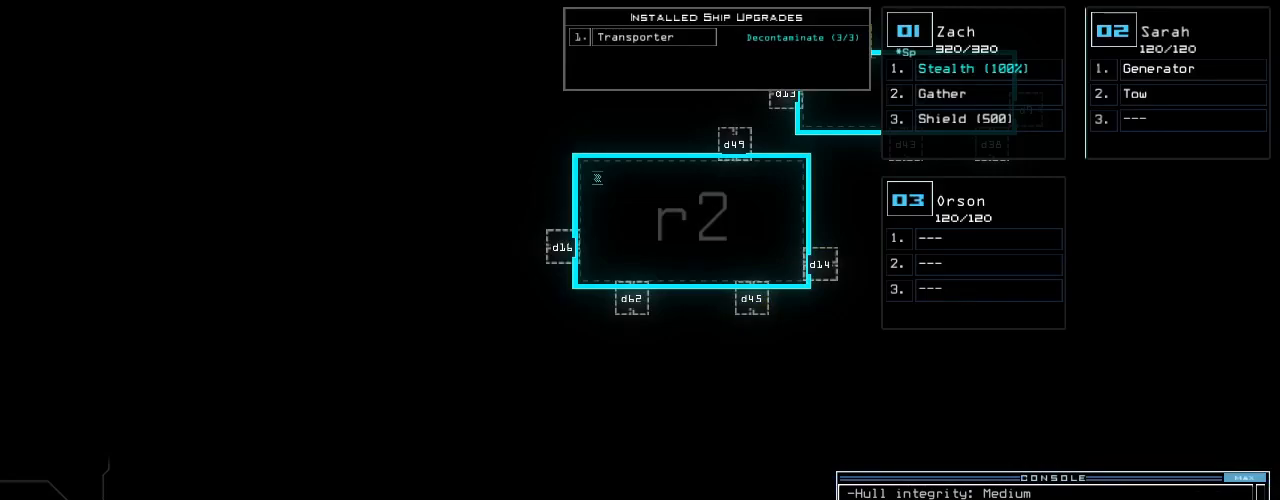
{"keys": ["g", "return"], "events": [[20, "comma", "up"], [40, "return", "up"], [300, "2", "down"], [360, "2", "up"], [460, "g", "down"], [500, "return", "down"]]}